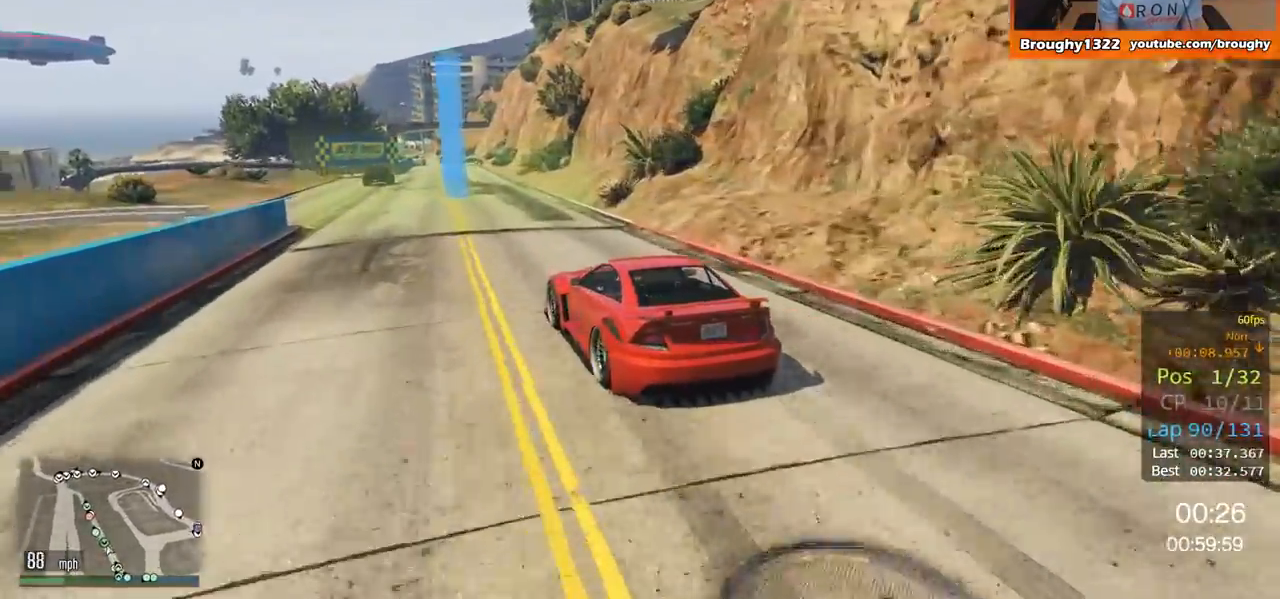
Gameplay with a controller (Xbox layout); each line is a JSON object with the inputs held at the frame after it. "events" lists button and stick changes between this image and that frame as [ms after this image, input, new state], when the widget could be followed in between.
{"buttons": ["A", "R2"], "left_stick": "up-left", "right_stick": "center"}
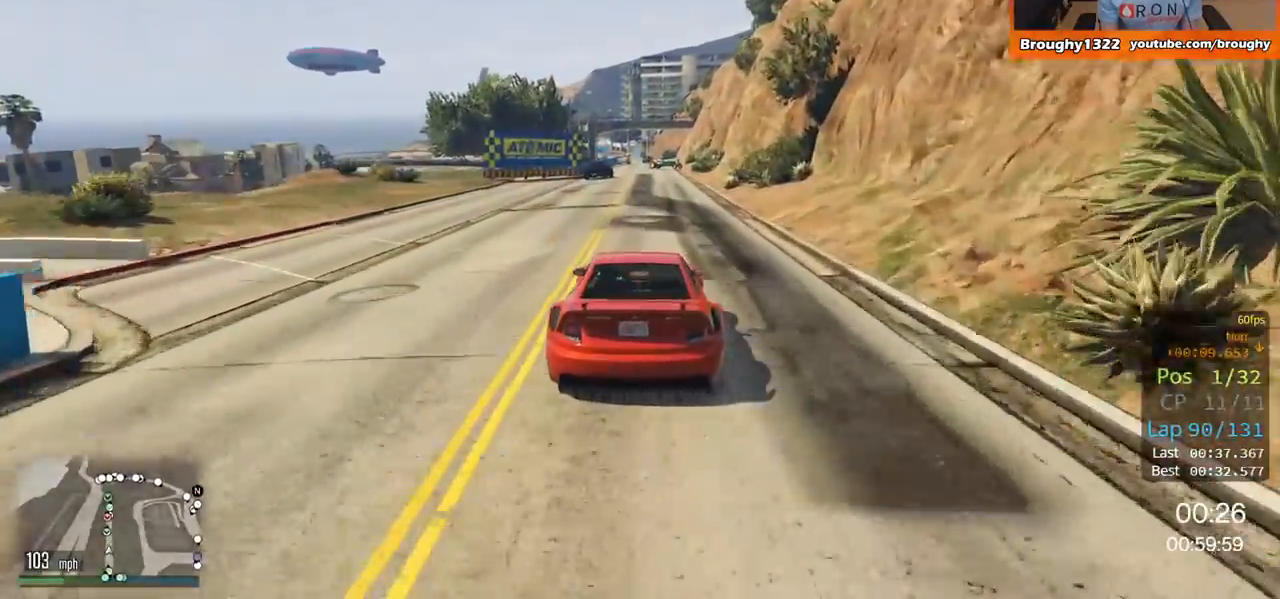
{"buttons": ["A", "R2"], "left_stick": "center", "right_stick": "center", "events": [[83, "left_stick", "center"]]}
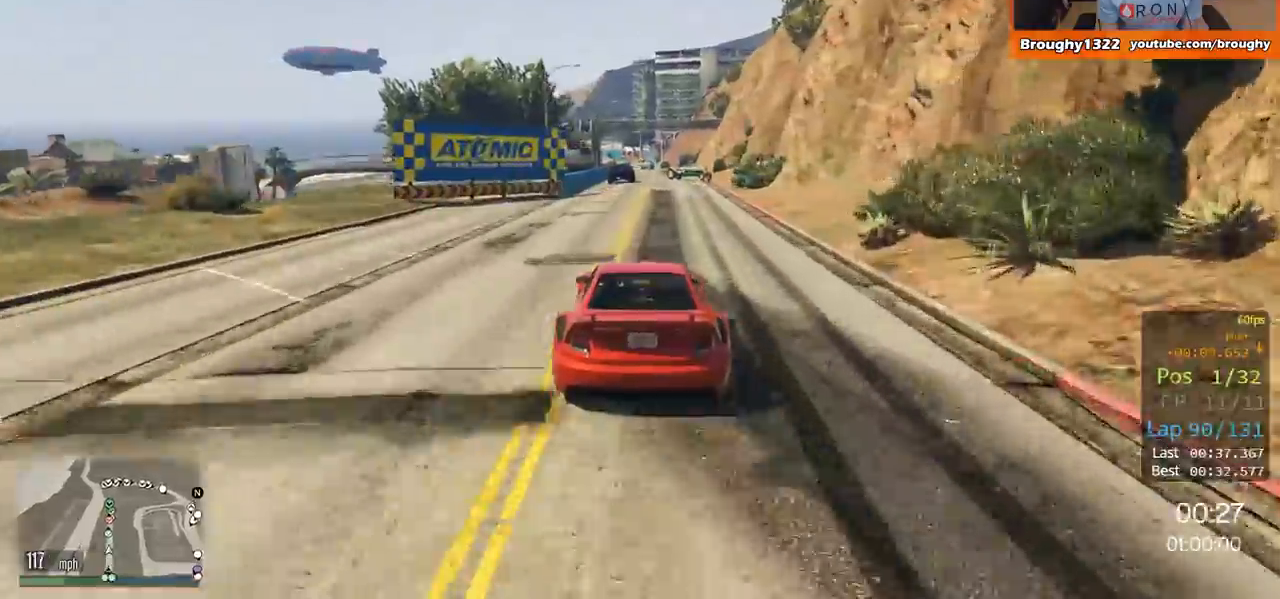
{"buttons": ["A", "R2"], "left_stick": "right", "right_stick": "center", "events": [[451, "left_stick", "right"]]}
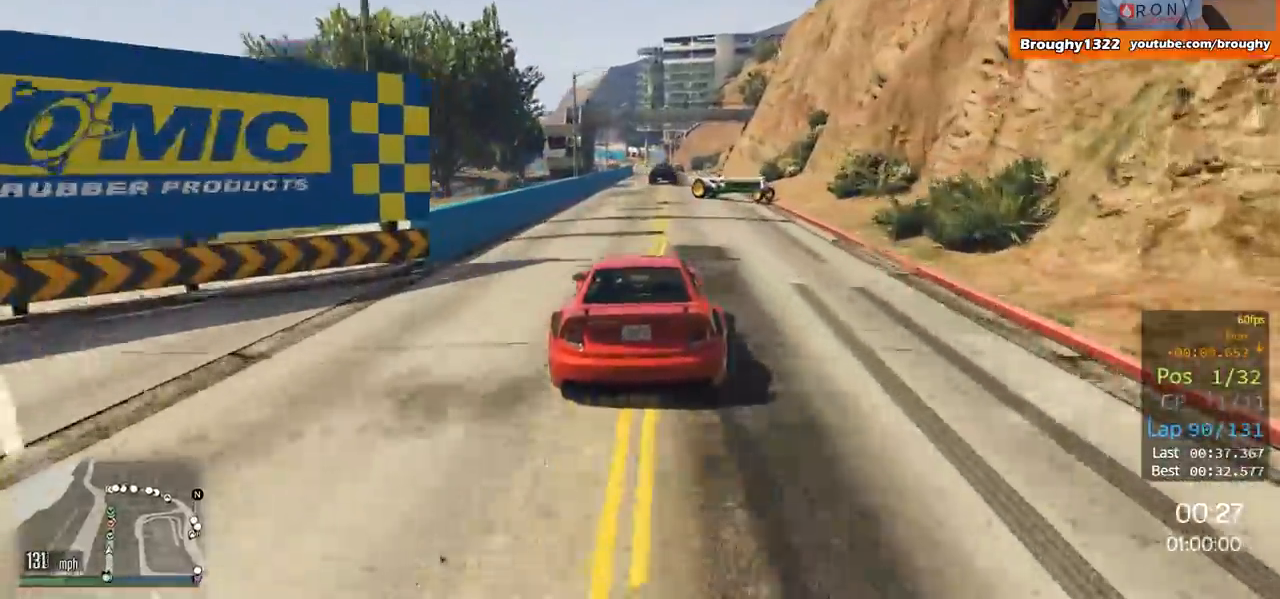
{"buttons": ["A", "R2"], "left_stick": "center", "right_stick": "center"}
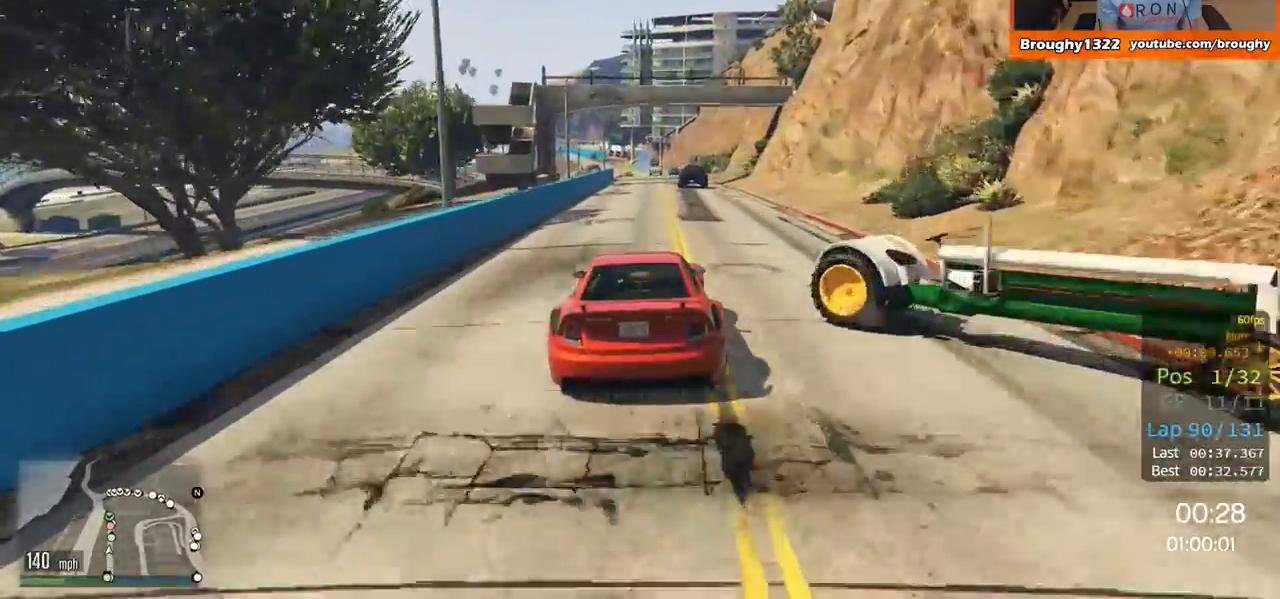
{"buttons": ["A", "R2"], "left_stick": "center", "right_stick": "center", "events": []}
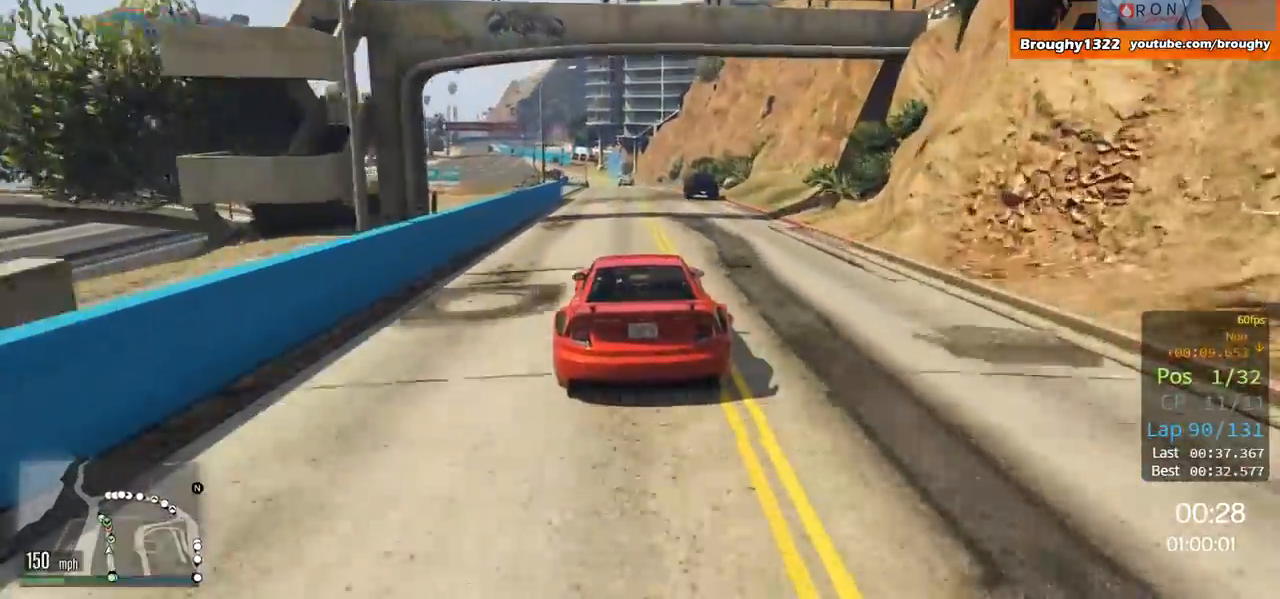
{"buttons": ["L2"], "left_stick": "center", "right_stick": "center", "events": [[17, "A", "up"], [450, "L2", "down"], [450, "R2", "up"]]}
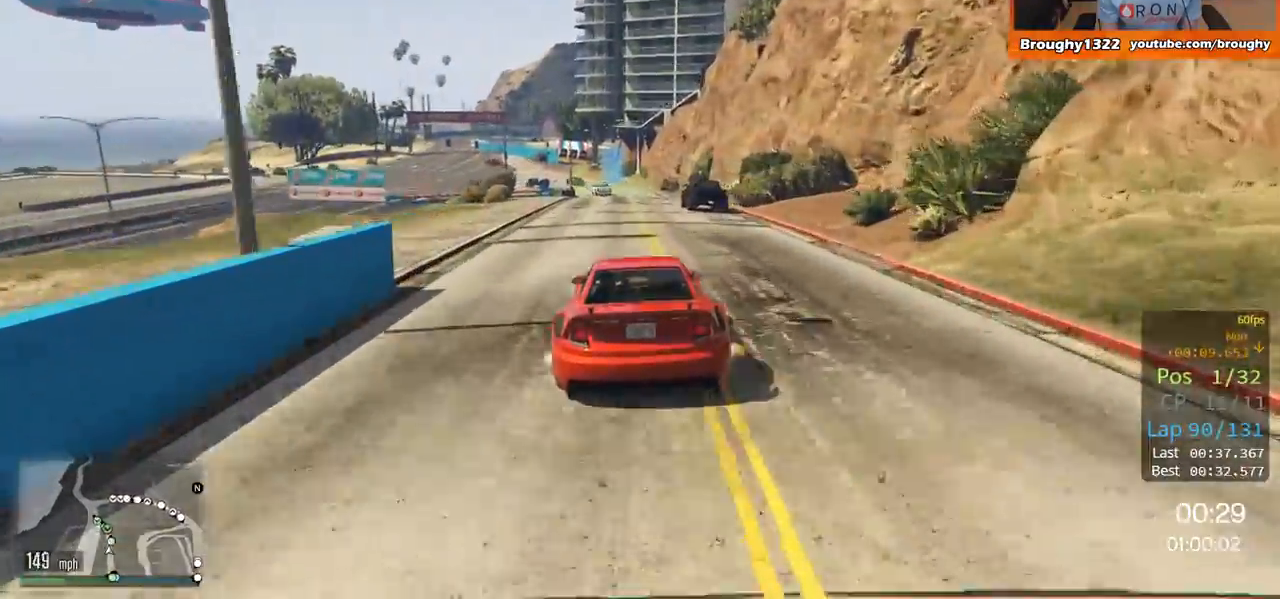
{"buttons": [], "left_stick": "center", "right_stick": "center", "events": [[484, "L2", "up"]]}
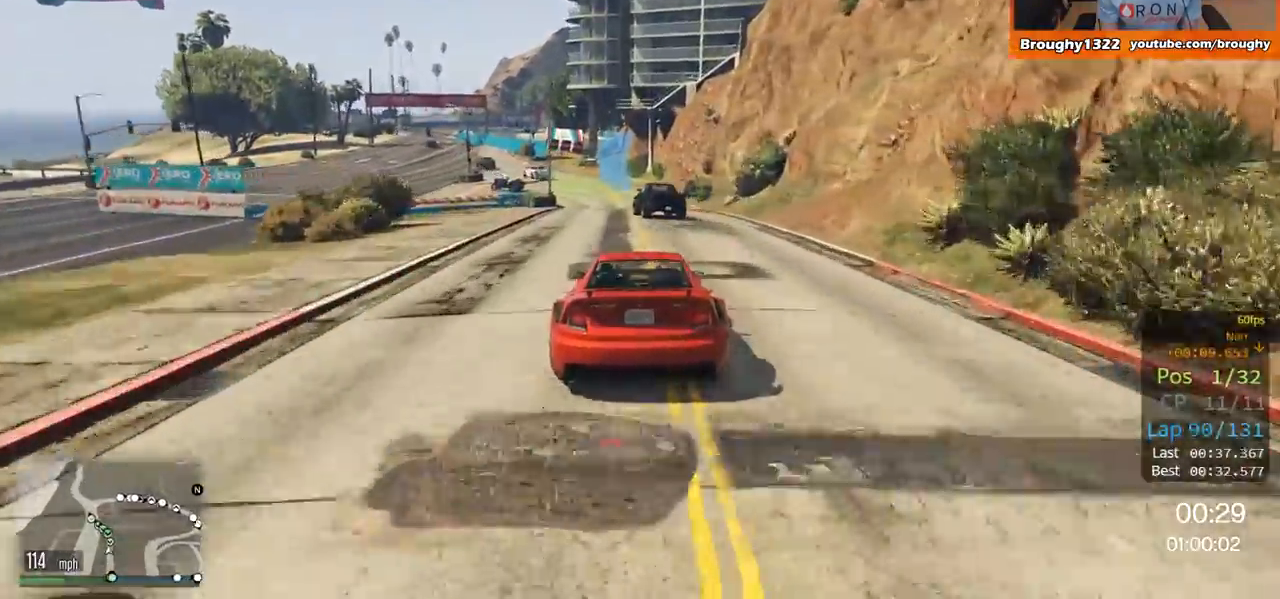
{"buttons": ["R2"], "left_stick": "up-left", "right_stick": "center", "events": [[100, "left_stick", "left"], [150, "left_stick", "up-left"], [183, "R2", "down"], [334, "left_stick", "center"], [450, "left_stick", "up-left"]]}
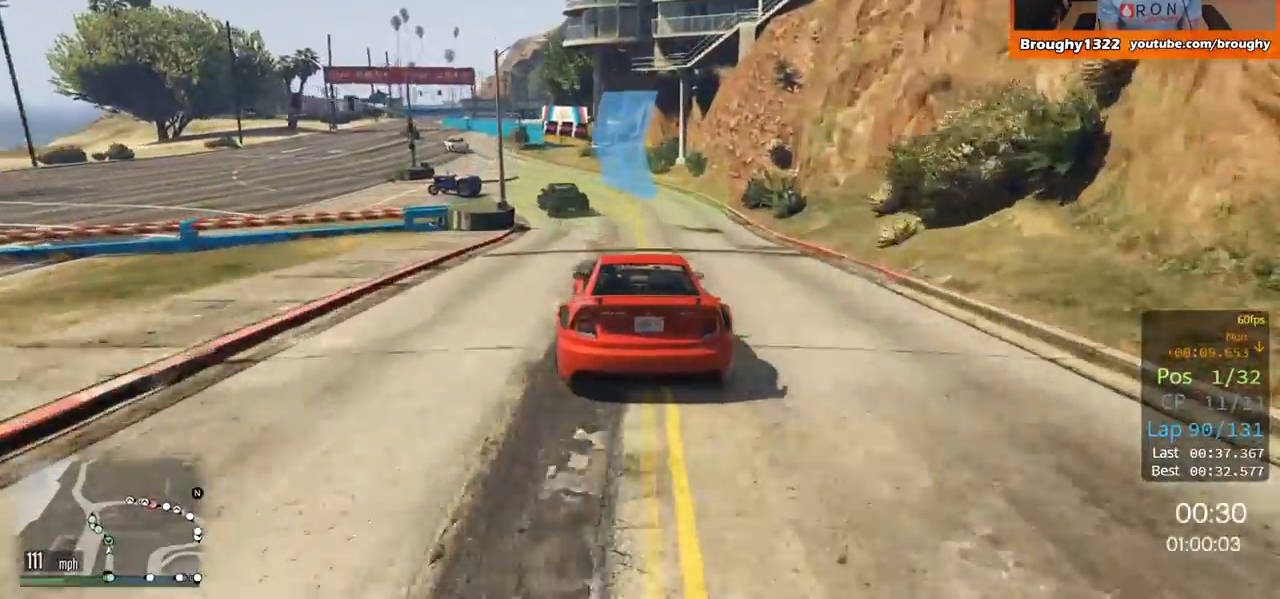
{"buttons": [], "left_stick": "up-left", "right_stick": "center", "events": [[184, "R2", "up"], [284, "left_stick", "center"], [317, "R2", "down"], [384, "left_stick", "up-left"], [484, "R2", "up"]]}
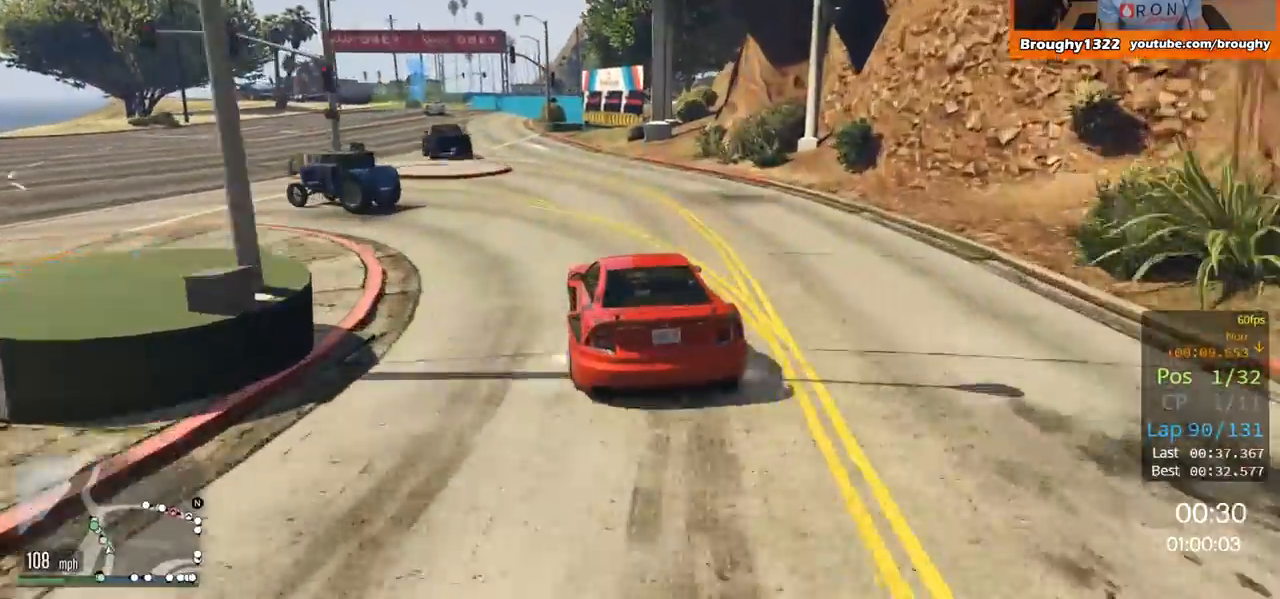
{"buttons": ["R2"], "left_stick": "center", "right_stick": "center", "events": [[17, "left_stick", "center"], [183, "R2", "down"], [183, "left_stick", "up-left"], [350, "left_stick", "center"]]}
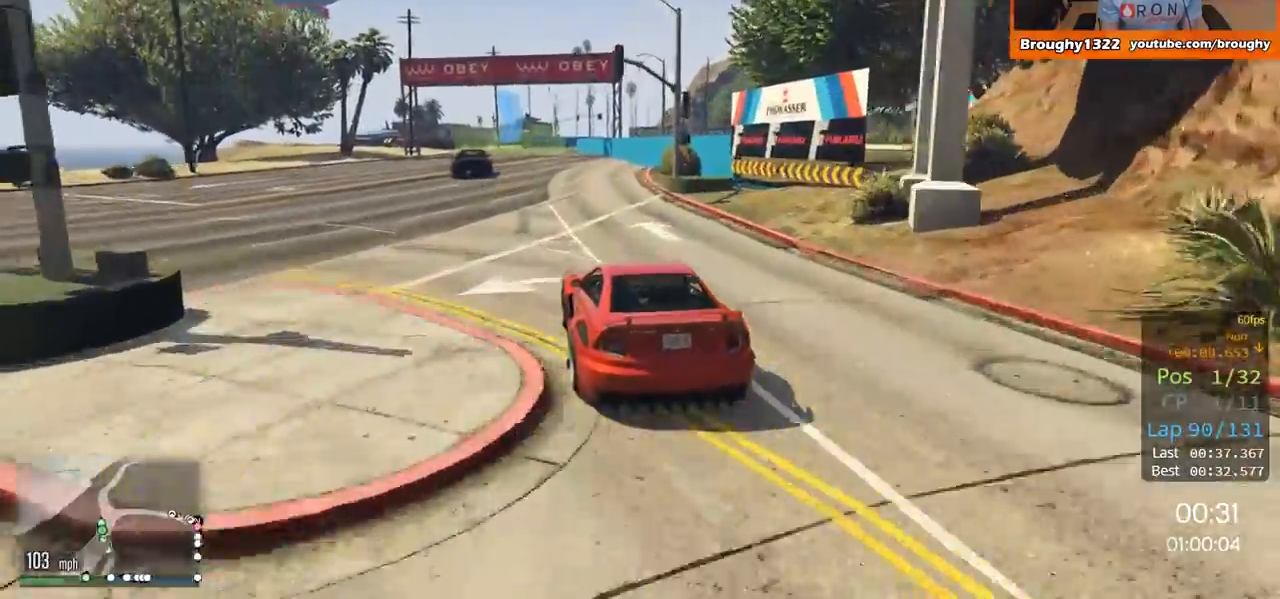
{"buttons": ["R2"], "left_stick": "center", "right_stick": "center", "events": []}
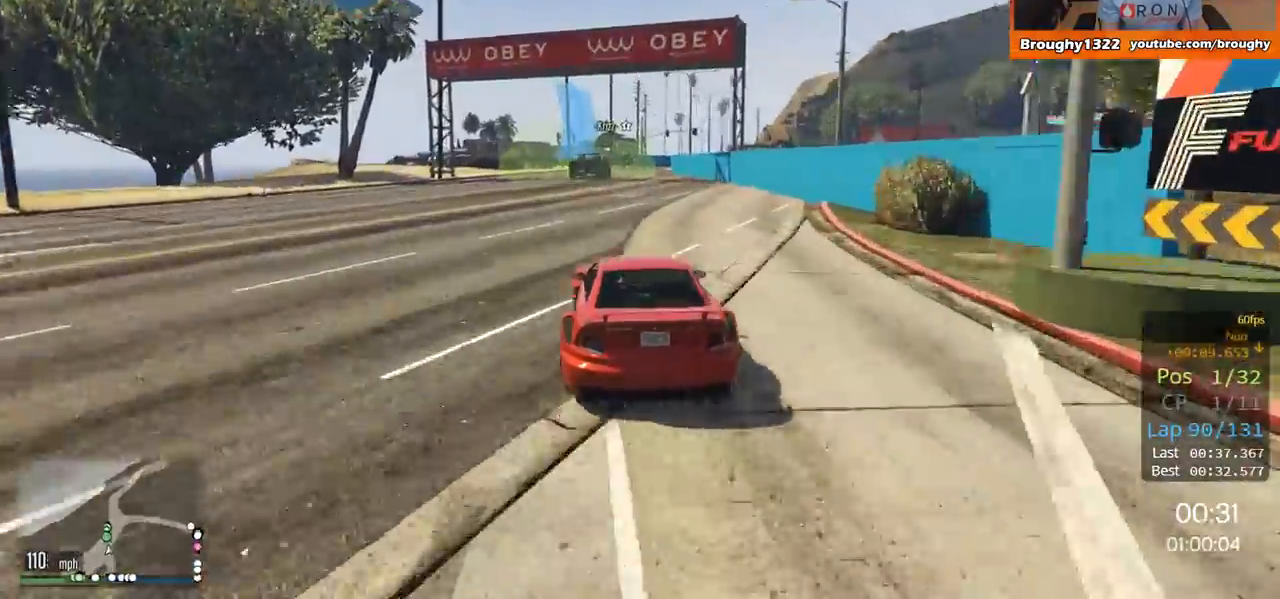
{"buttons": ["L2"], "left_stick": "right", "right_stick": "center", "events": [[150, "left_stick", "right"], [417, "L2", "down"], [417, "R2", "up"]]}
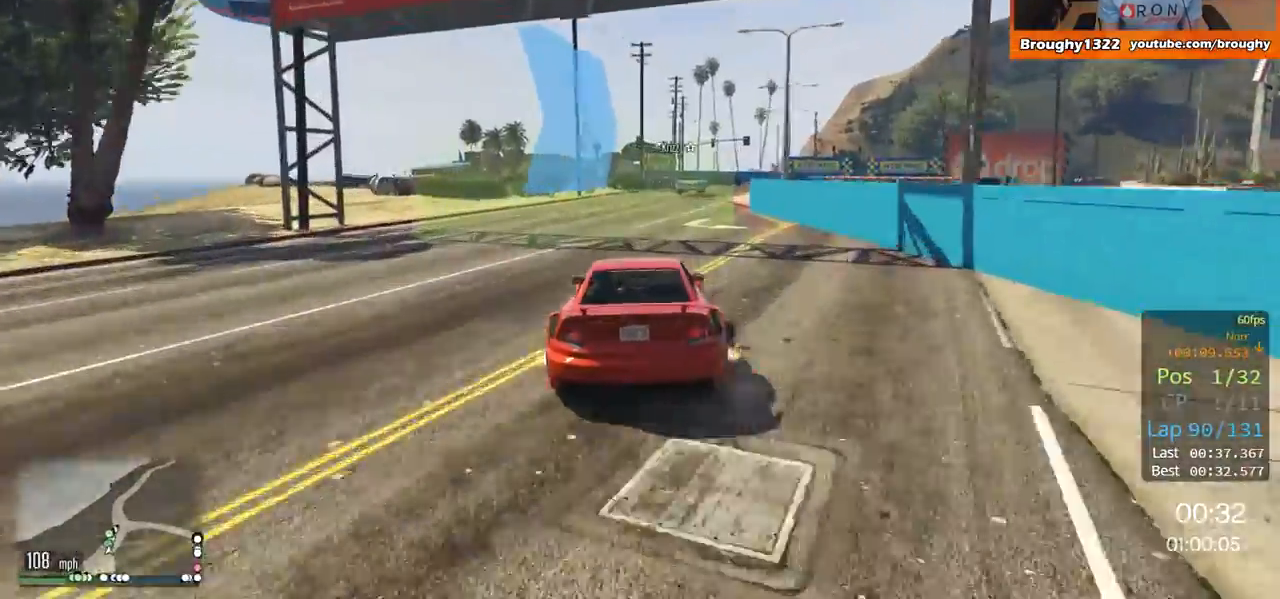
{"buttons": [], "left_stick": "right", "right_stick": "center", "events": [[184, "left_stick", "up-right"], [284, "L2", "up"], [334, "left_stick", "right"]]}
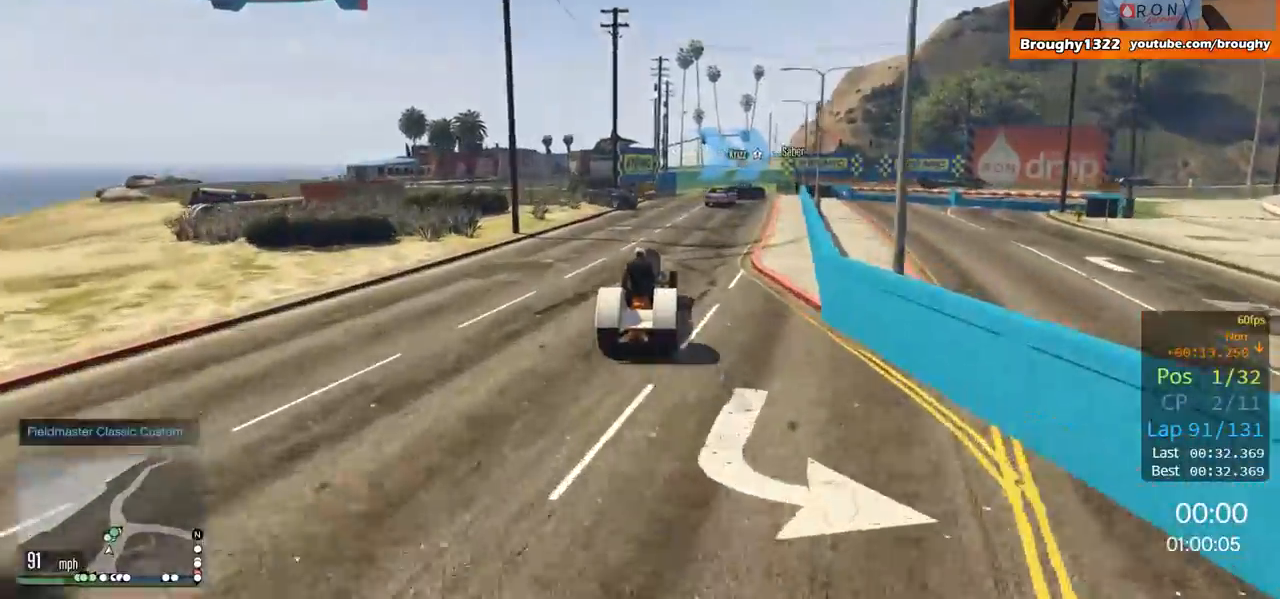
{"buttons": ["L2"], "left_stick": "right", "right_stick": "center", "events": [[33, "left_stick", "center"], [167, "left_stick", "right"], [384, "L2", "down"]]}
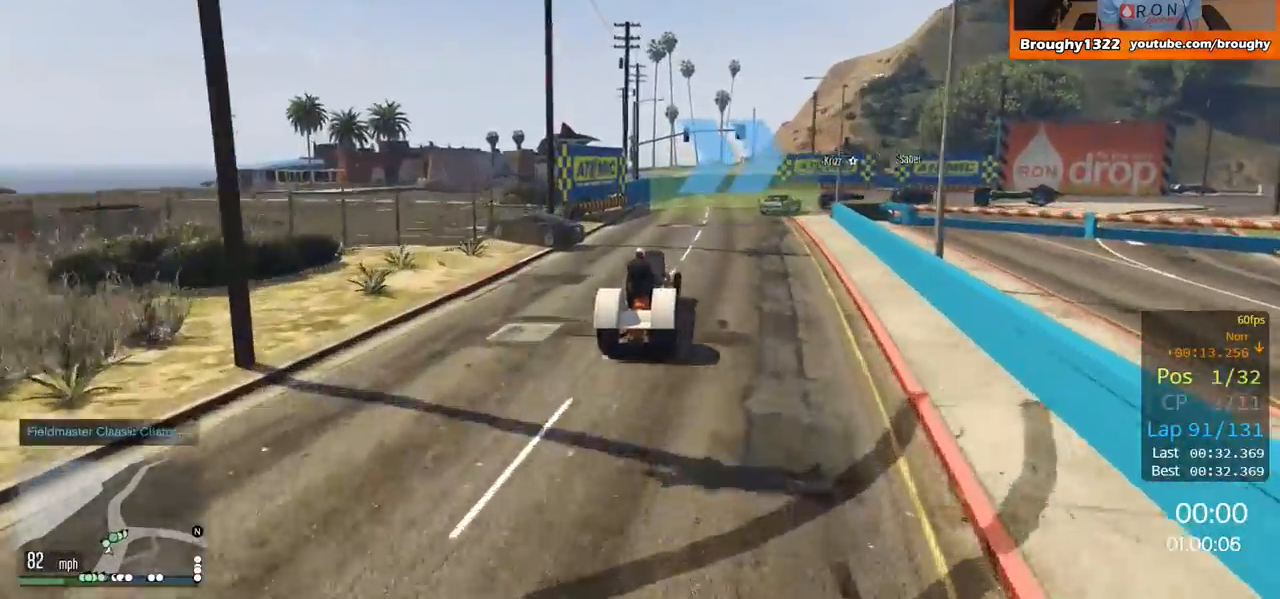
{"buttons": ["L2"], "left_stick": "right", "right_stick": "center", "events": []}
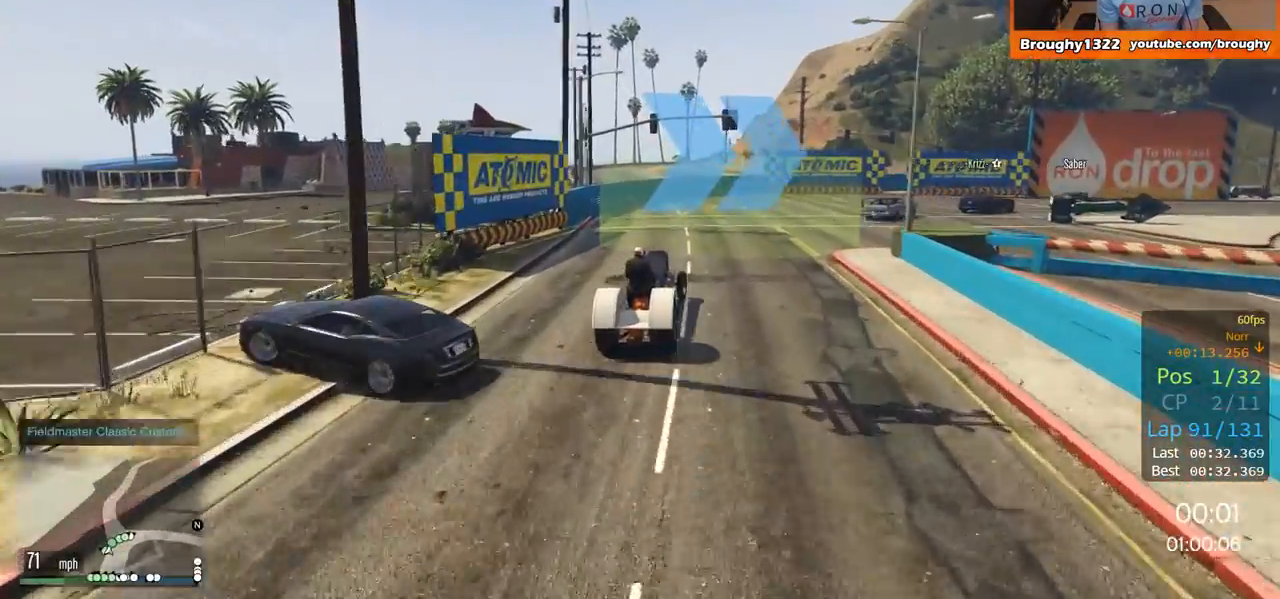
{"buttons": ["L2"], "left_stick": "right", "right_stick": "center", "events": []}
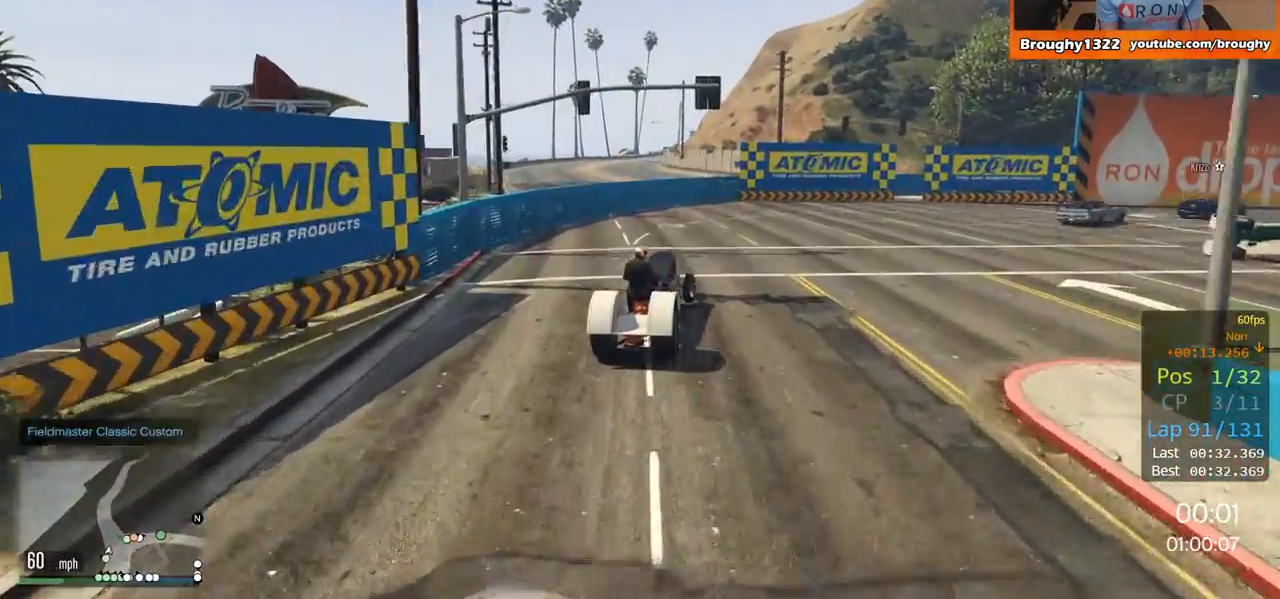
{"buttons": ["L2"], "left_stick": "right", "right_stick": "center", "events": []}
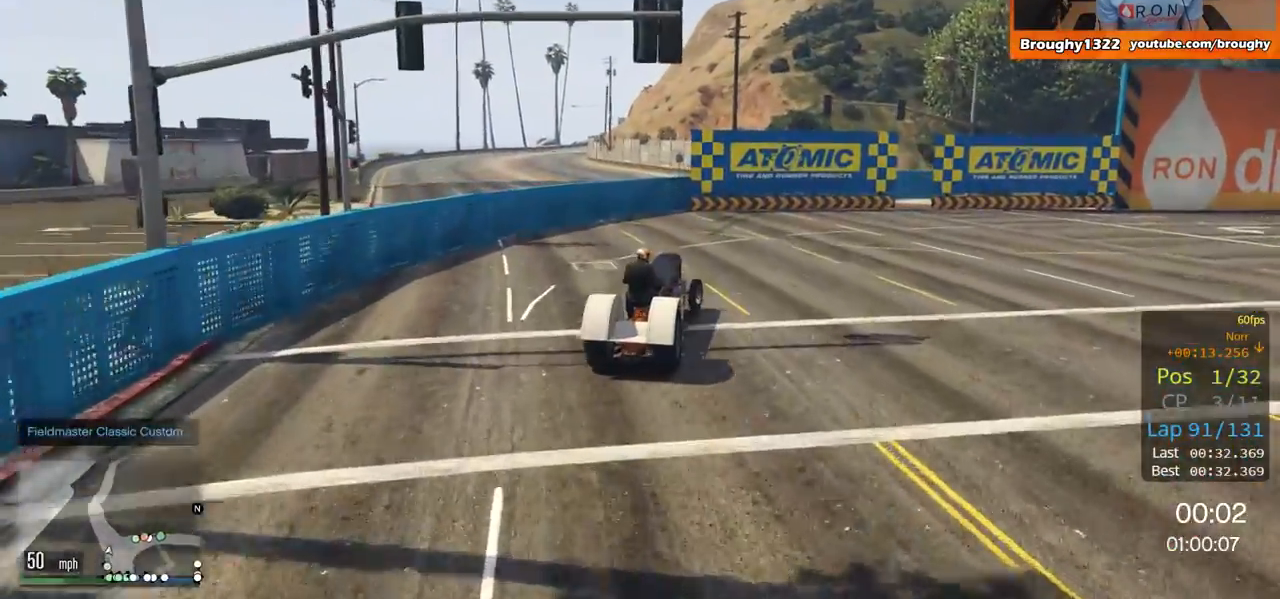
{"buttons": ["L2"], "left_stick": "right", "right_stick": "center", "events": []}
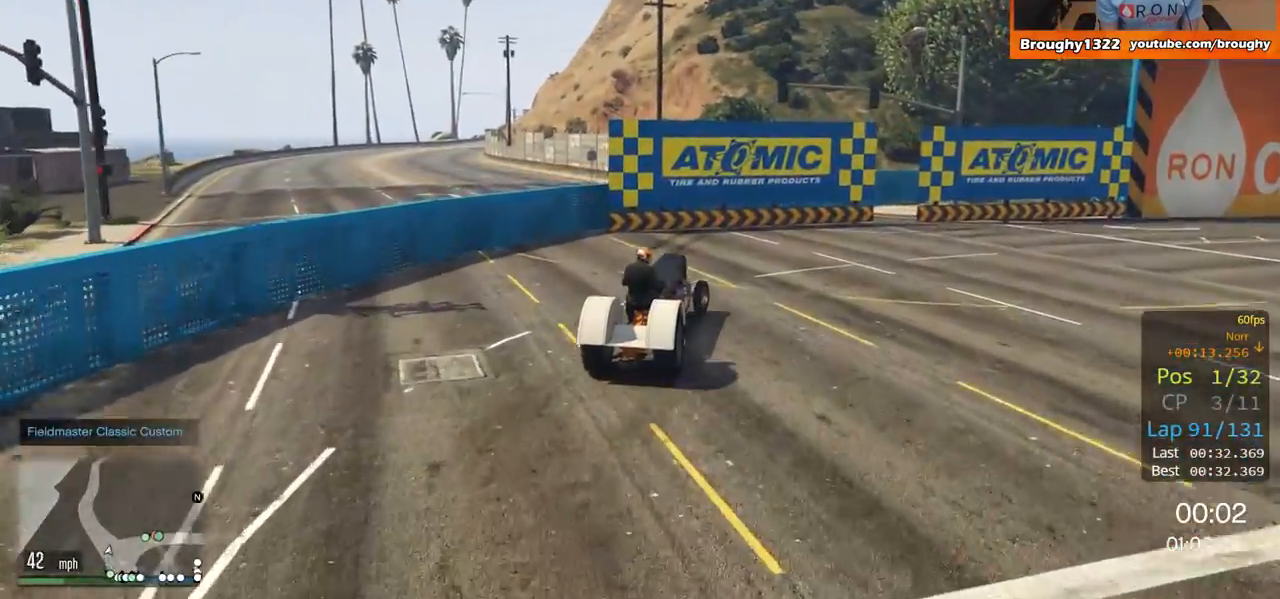
{"buttons": ["L2"], "left_stick": "right", "right_stick": "center", "events": []}
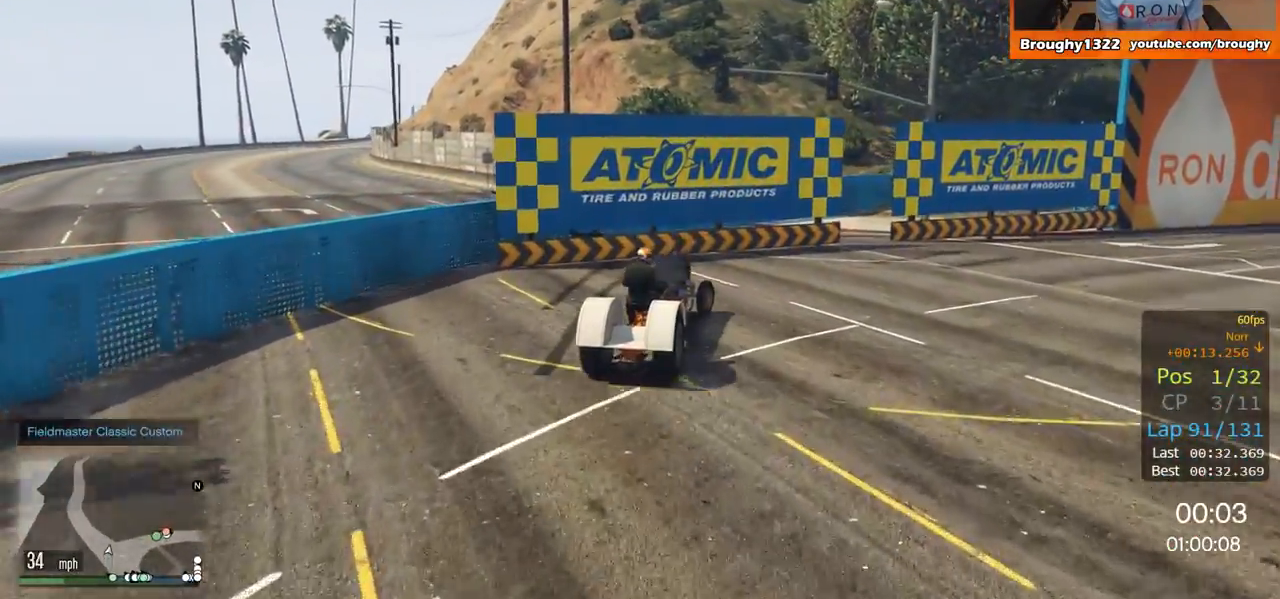
{"buttons": ["L2"], "left_stick": "right", "right_stick": "center", "events": []}
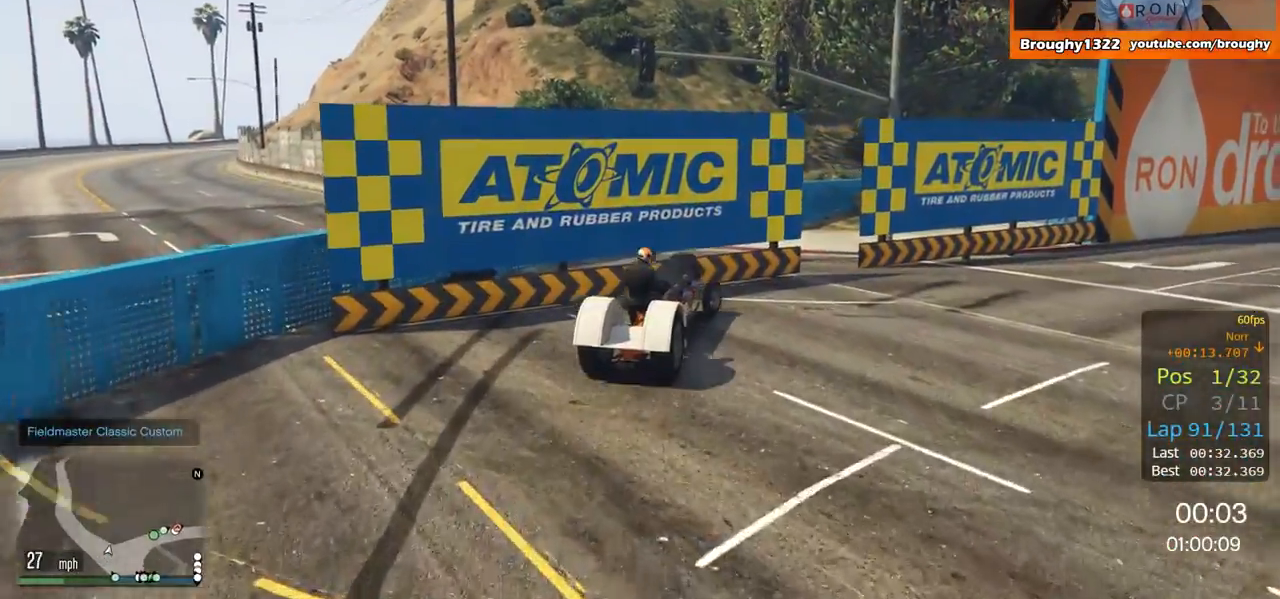
{"buttons": ["R2"], "left_stick": "right", "right_stick": "center", "events": [[83, "L2", "up"], [117, "R2", "down"]]}
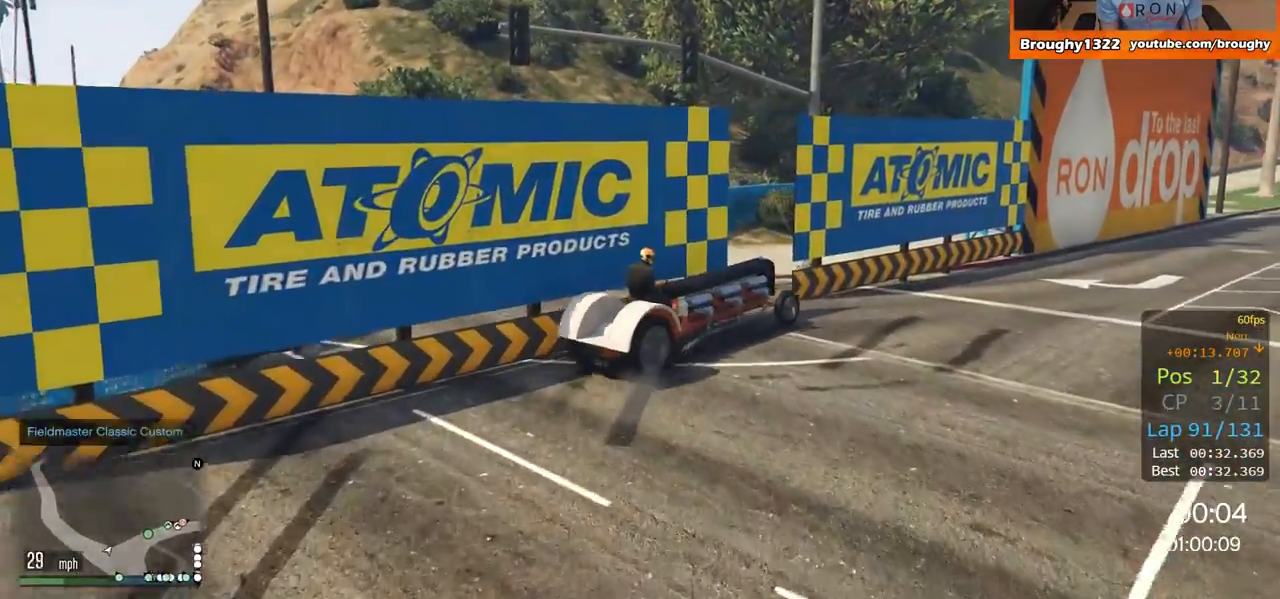
{"buttons": ["R2"], "left_stick": "right", "right_stick": "center", "events": [[351, "left_stick", "center"], [417, "left_stick", "right"]]}
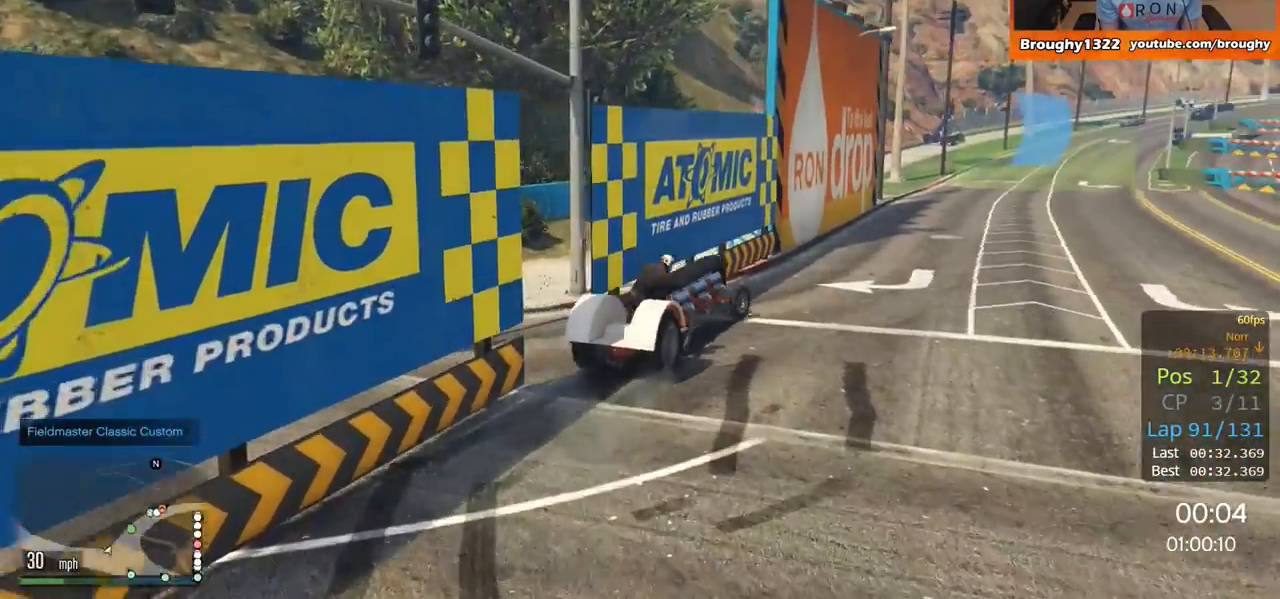
{"buttons": ["R2"], "left_stick": "right", "right_stick": "center", "events": [[50, "left_stick", "center"], [350, "left_stick", "right"]]}
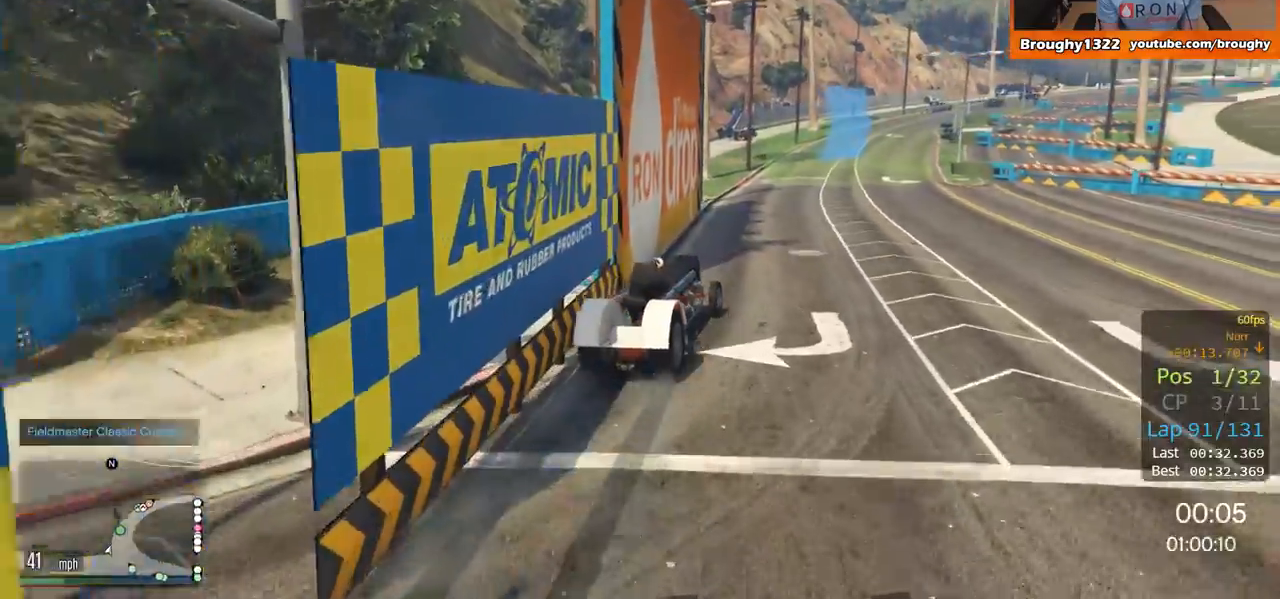
{"buttons": ["R2"], "left_stick": "center", "right_stick": "center", "events": [[17, "left_stick", "center"], [84, "left_stick", "left"], [250, "left_stick", "center"]]}
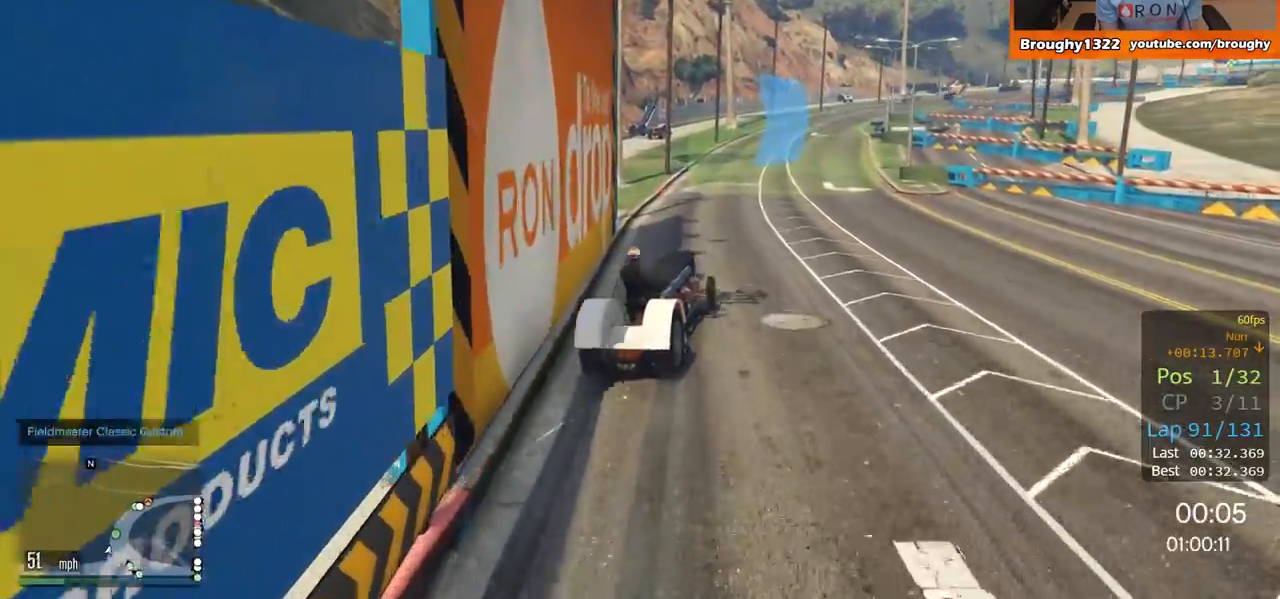
{"buttons": ["R2"], "left_stick": "center", "right_stick": "center", "events": [[200, "left_stick", "left"], [250, "left_stick", "up-left"], [367, "left_stick", "center"]]}
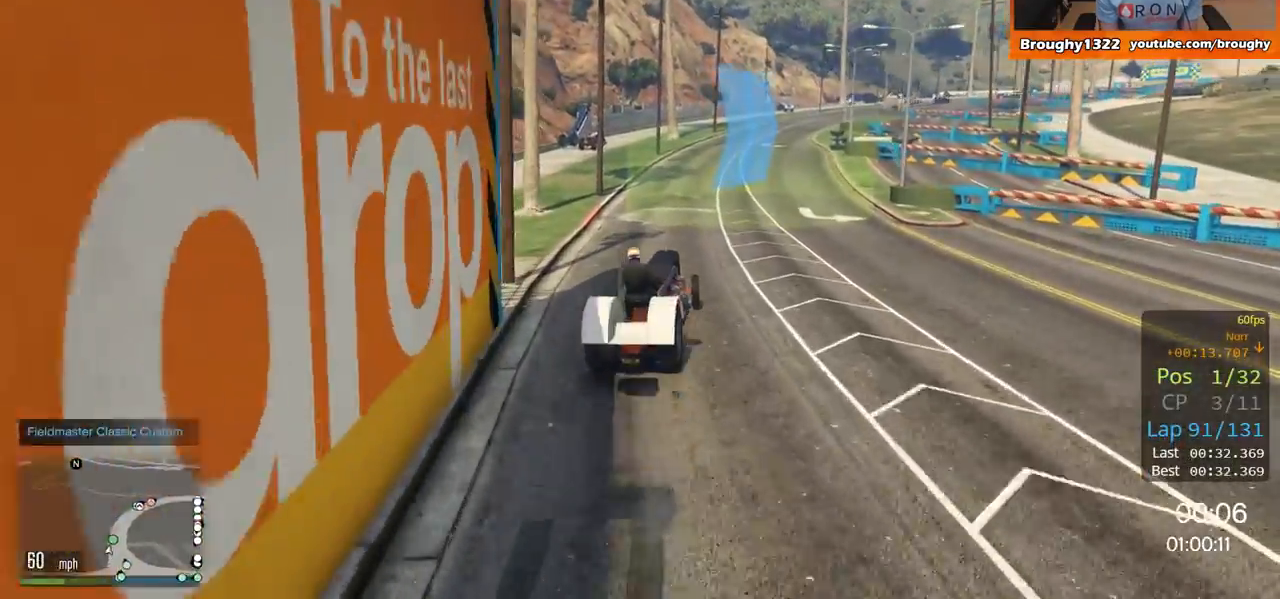
{"buttons": ["R2"], "left_stick": "center", "right_stick": "center", "events": [[184, "left_stick", "right"], [317, "left_stick", "center"]]}